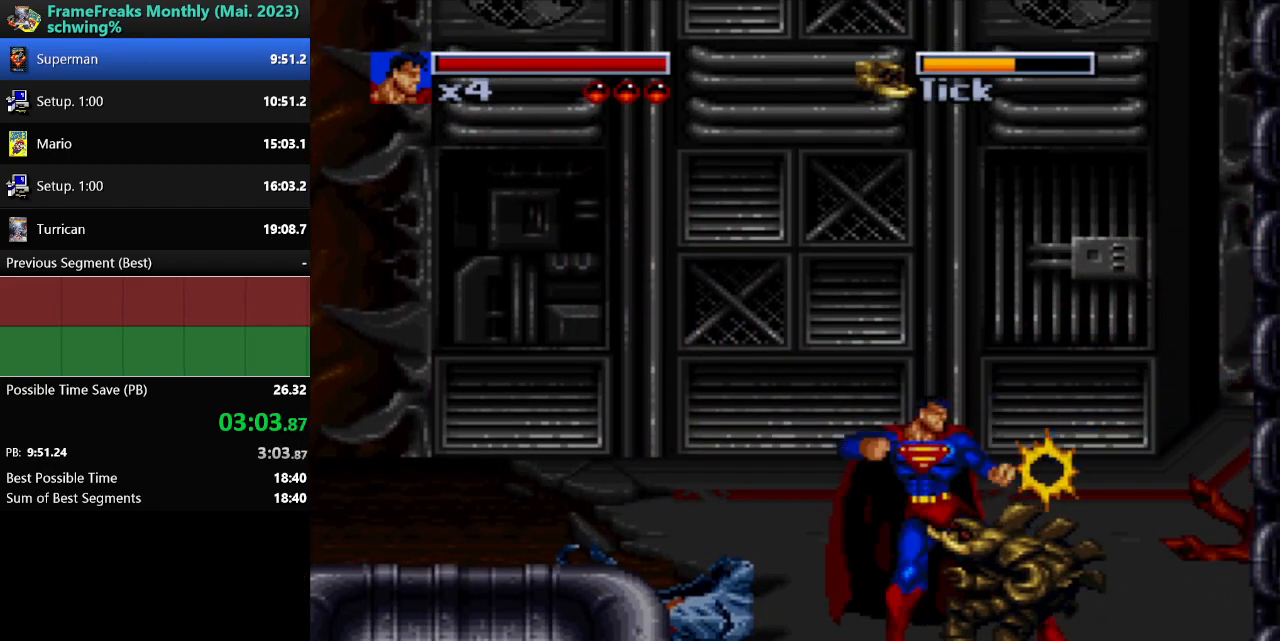
Gameplay with a controller (Nintendo layout); each line is a JSON object with the inputs held at the frame after it. "events" lists button and stick changes between this image and that frame as [ms after this image, input, new state], when the widget could be followed in between. Not read: DPAD_UP L3 R3.
{"buttons": [], "events": [[67, "Y", "up"], [133, "Y", "down"], [217, "Y", "up"]]}
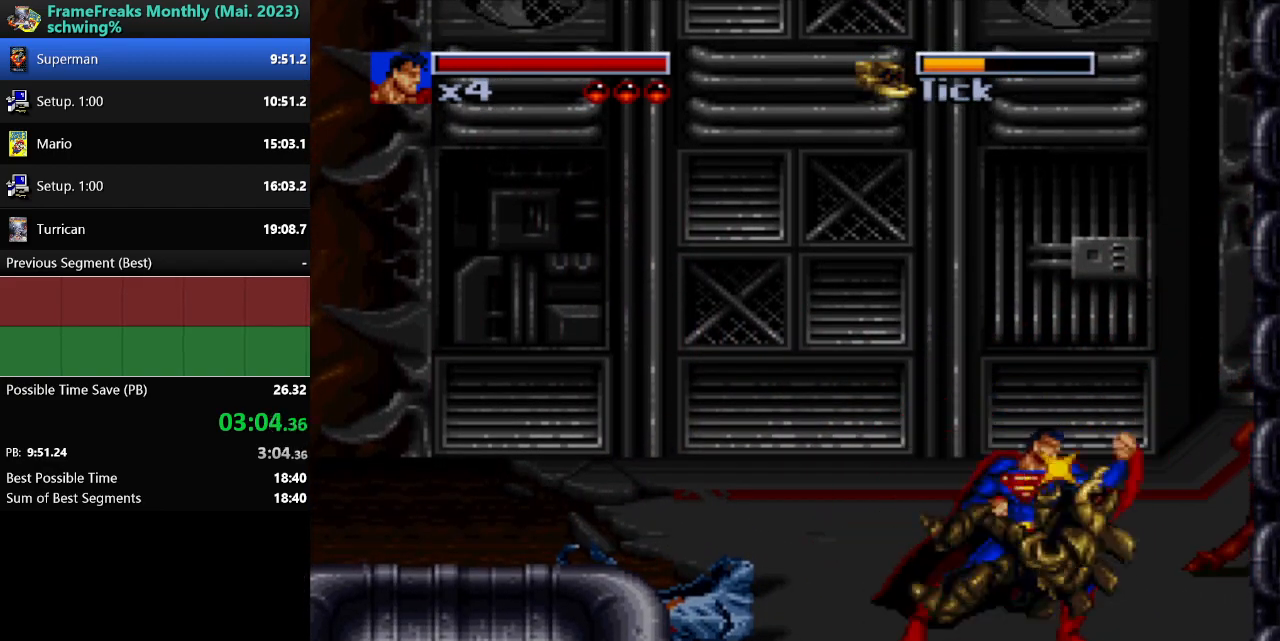
{"buttons": ["B", "DPAD_RIGHT"], "events": [[50, "DPAD_RIGHT", "down"], [500, "B", "down"]]}
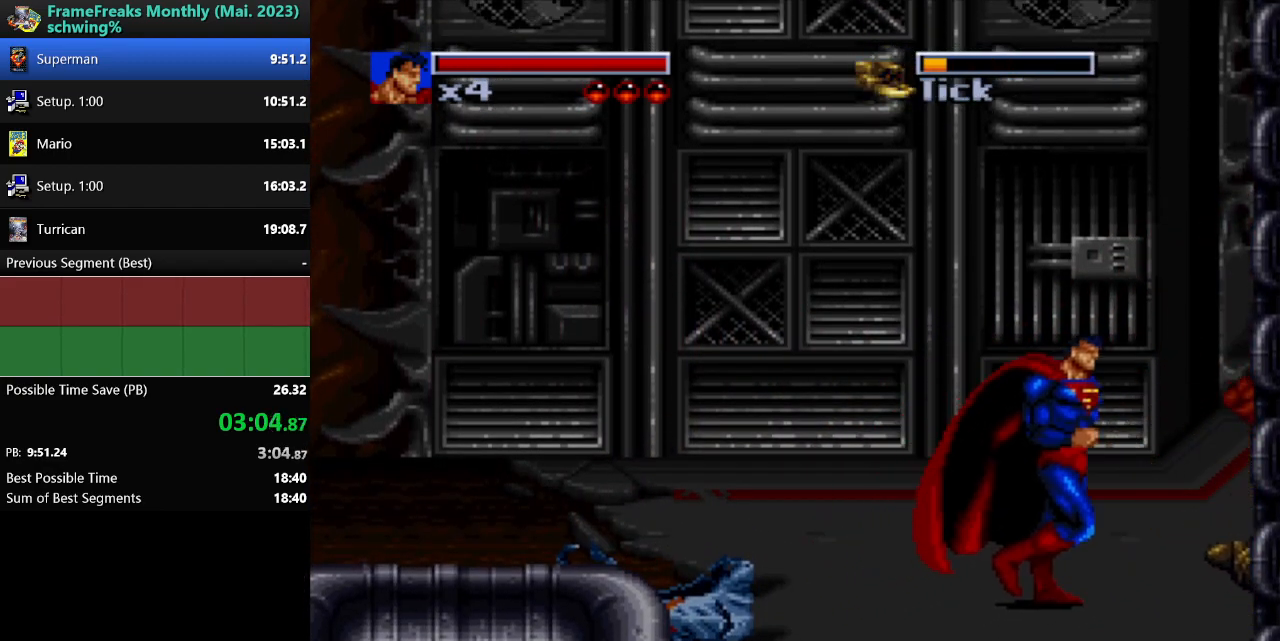
{"buttons": [], "events": [[17, "DPAD_RIGHT", "up"], [67, "Y", "down"], [150, "B", "up"], [183, "Y", "up"]]}
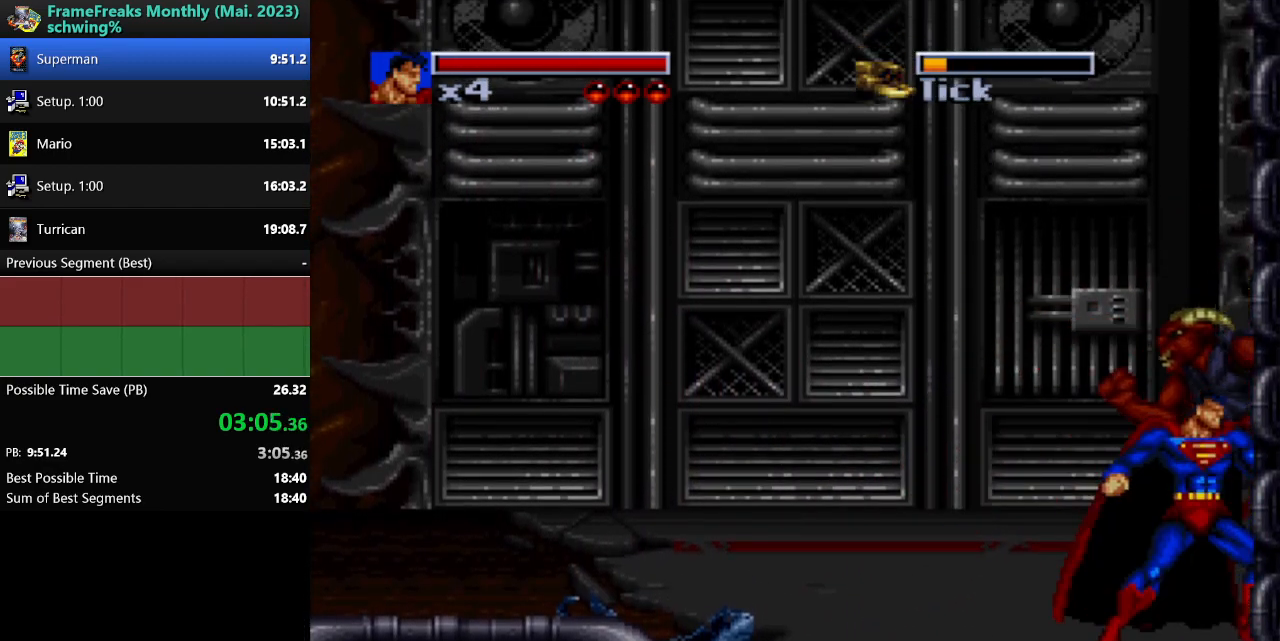
{"buttons": ["DPAD_LEFT"], "events": [[50, "Y", "down"], [67, "DPAD_RIGHT", "down"], [117, "DPAD_RIGHT", "up"], [150, "Y", "up"], [167, "DPAD_LEFT", "down"], [267, "Y", "down"], [367, "Y", "up"]]}
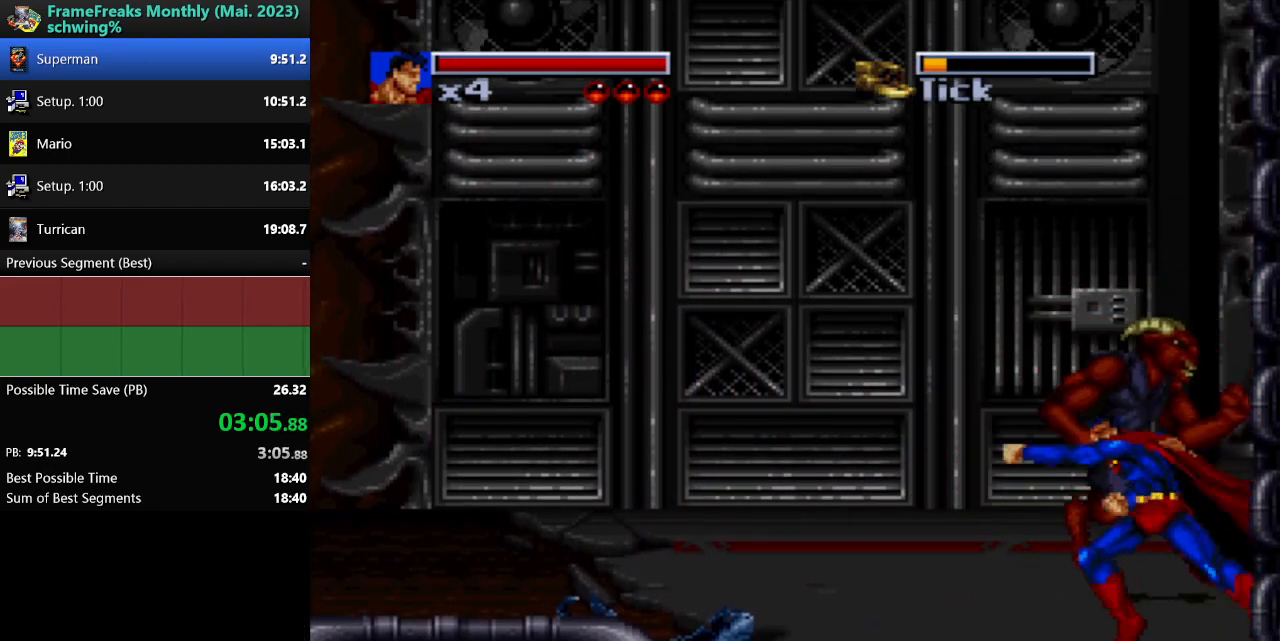
{"buttons": ["DPAD_DOWN", "DPAD_RIGHT"], "events": [[117, "Y", "down"], [250, "Y", "up"], [300, "Y", "down"], [400, "Y", "up"], [450, "DPAD_DOWN", "down"], [483, "DPAD_LEFT", "up"], [500, "DPAD_RIGHT", "down"]]}
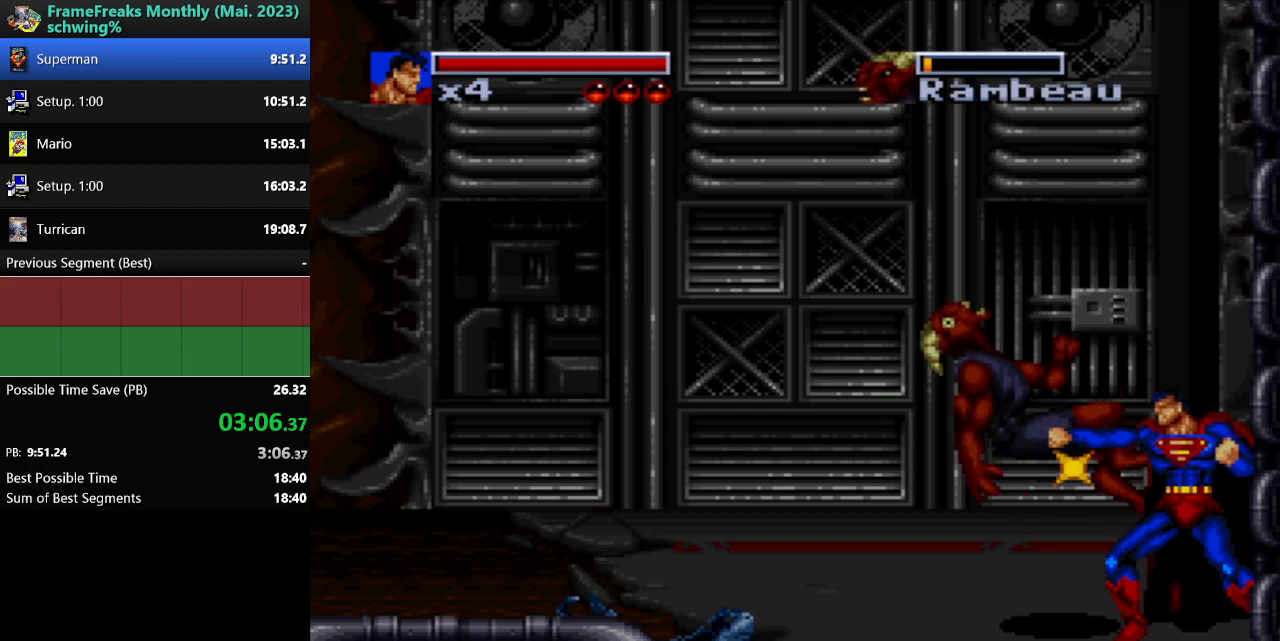
{"buttons": ["Y", "DPAD_RIGHT"], "events": [[117, "DPAD_DOWN", "up"], [117, "Y", "down"], [200, "Y", "up"], [300, "Y", "down"], [383, "Y", "up"], [467, "Y", "down"]]}
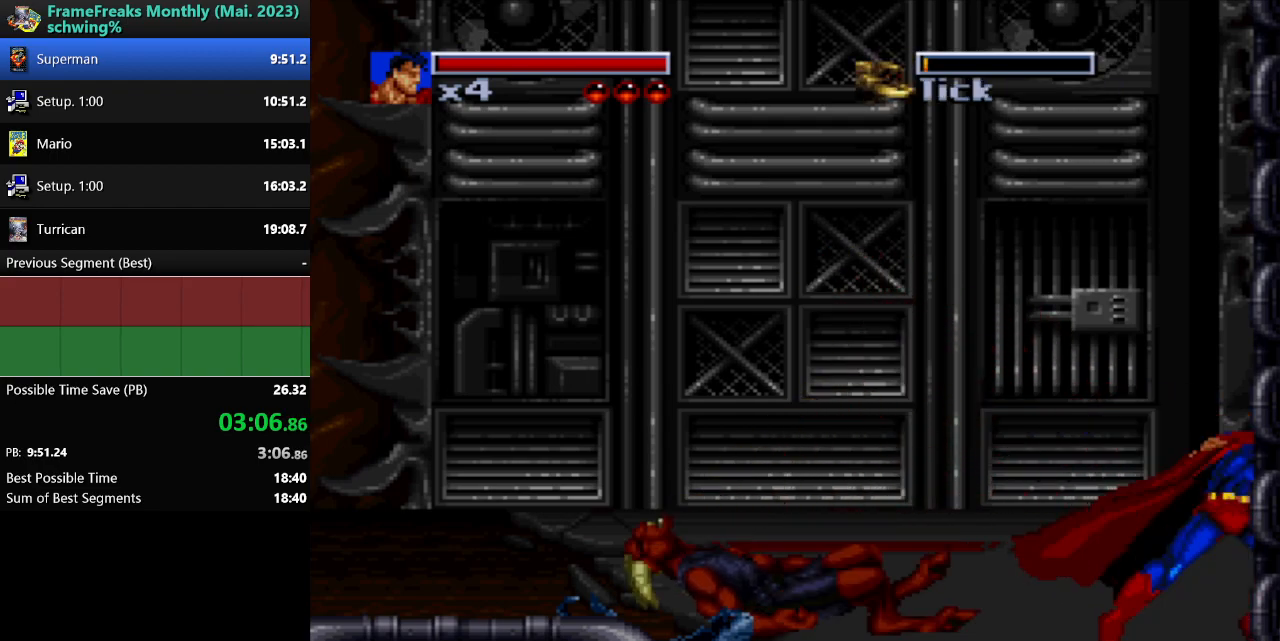
{"buttons": ["Y", "DPAD_RIGHT"], "events": [[67, "Y", "up"], [117, "Y", "down"], [217, "Y", "up"], [283, "Y", "down"], [367, "Y", "up"], [417, "Y", "down"]]}
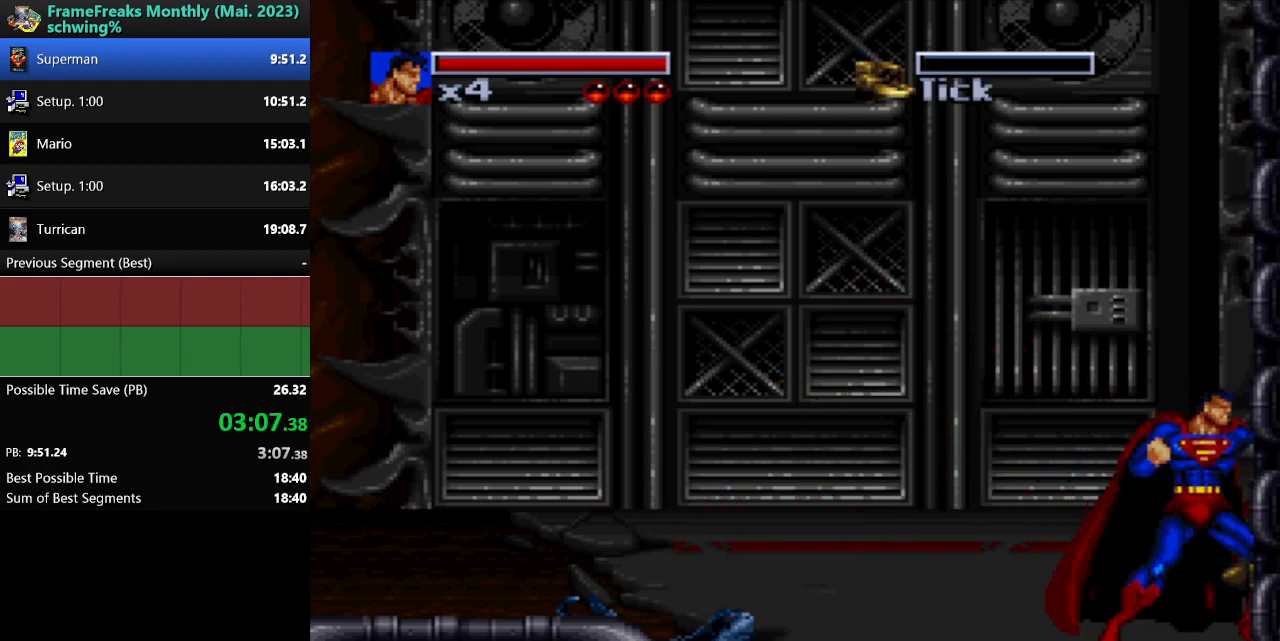
{"buttons": ["DPAD_RIGHT"], "events": [[17, "Y", "up"], [67, "DPAD_RIGHT", "up"], [333, "DPAD_RIGHT", "down"], [383, "DPAD_DOWN", "down"], [400, "B", "down"], [417, "DPAD_DOWN", "up"], [467, "B", "up"]]}
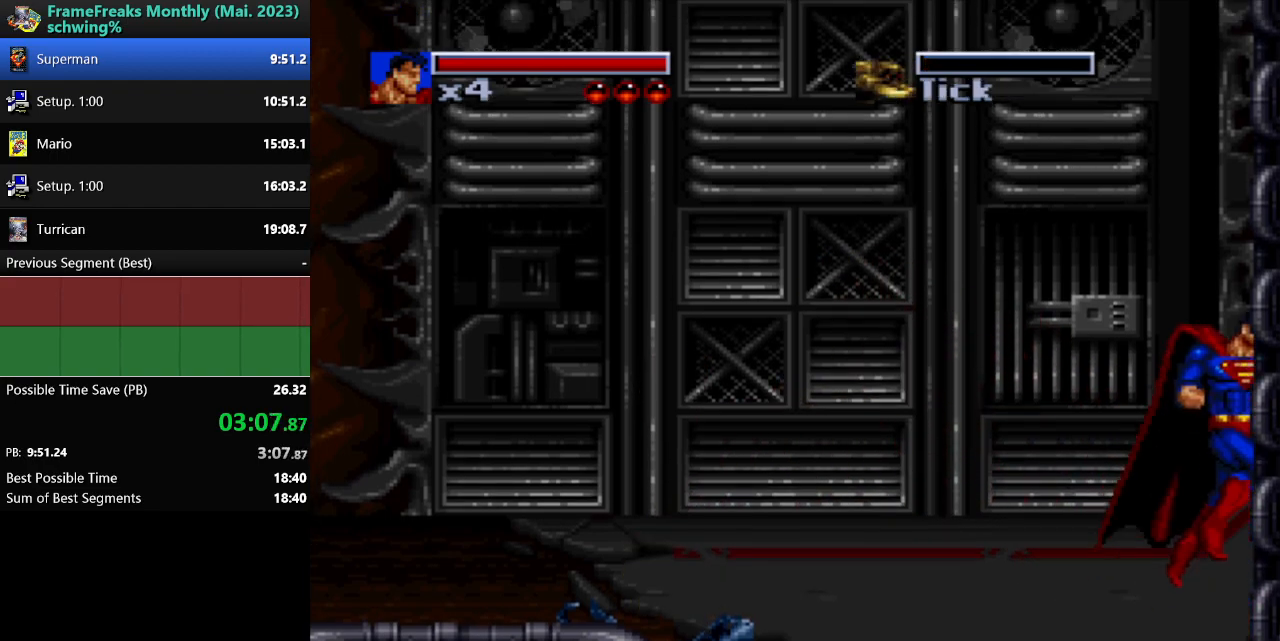
{"buttons": ["DPAD_RIGHT"], "events": [[67, "B", "down"], [167, "B", "up"]]}
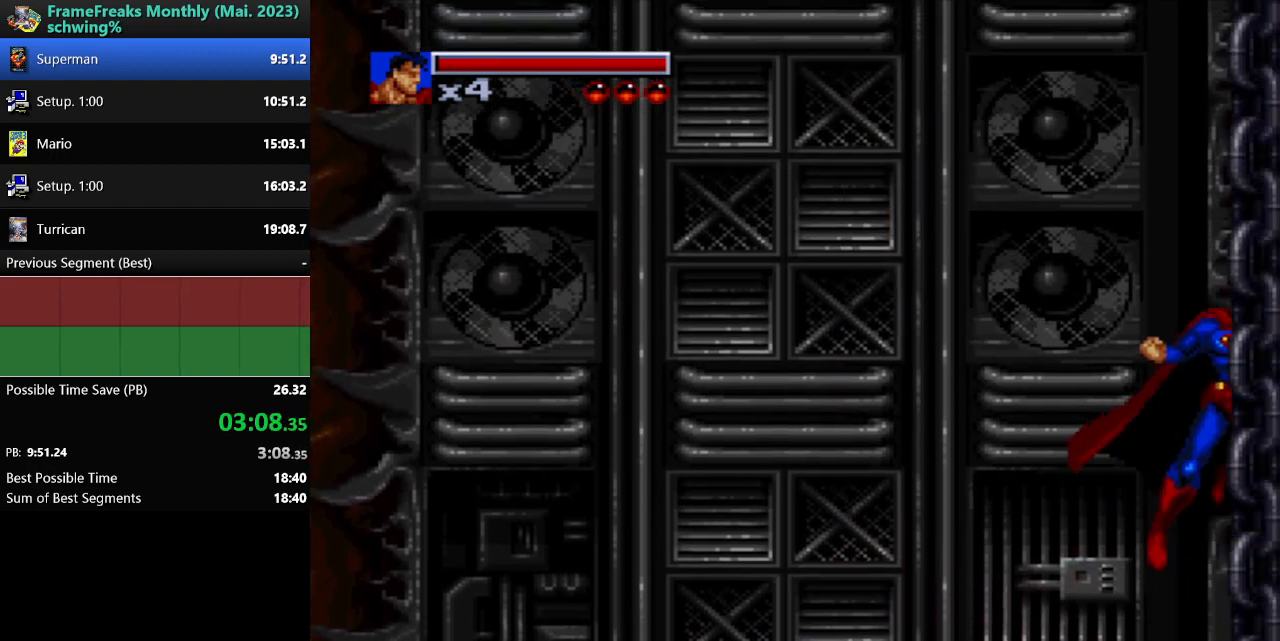
{"buttons": ["DPAD_RIGHT"], "events": [[167, "B", "down"], [200, "B", "up"]]}
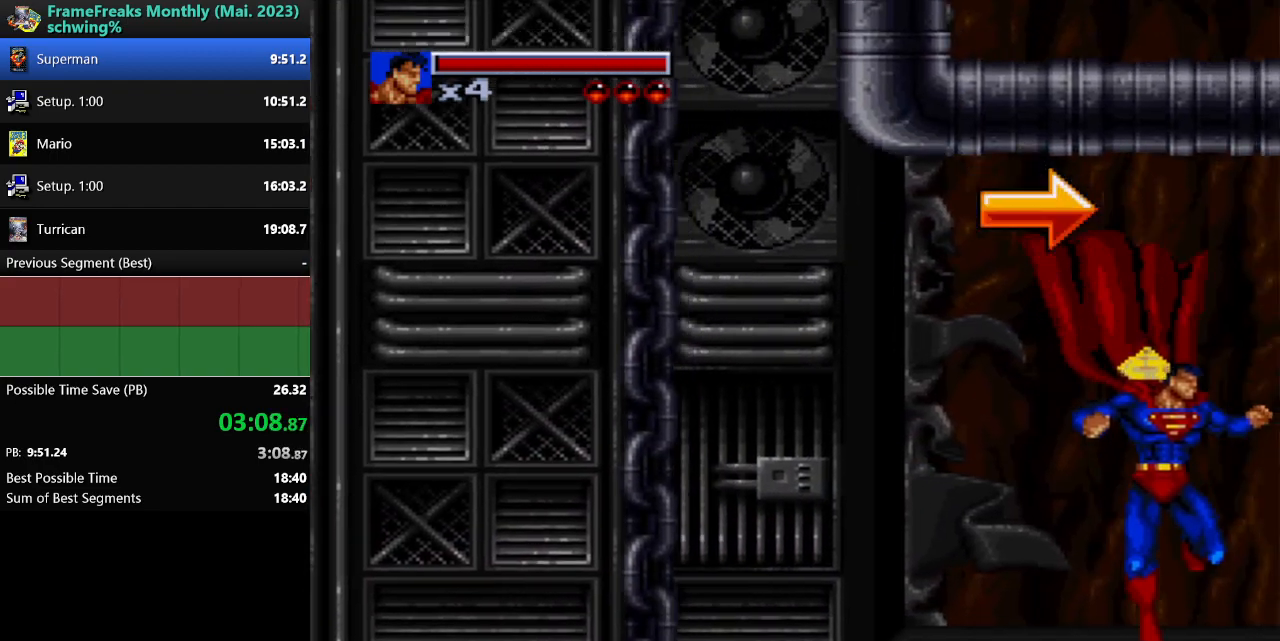
{"buttons": ["DPAD_RIGHT"], "events": [[250, "B", "down"], [350, "B", "up"], [417, "B", "down"], [483, "B", "up"]]}
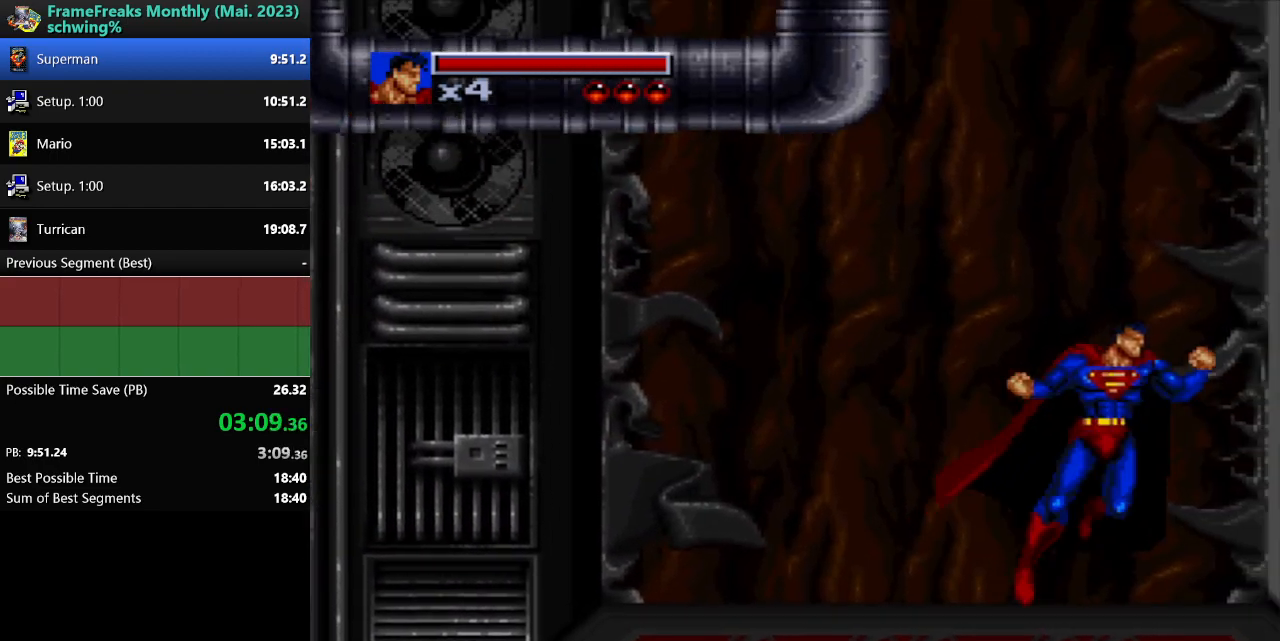
{"buttons": ["DPAD_DOWN", "DPAD_RIGHT"], "events": [[433, "DPAD_DOWN", "down"]]}
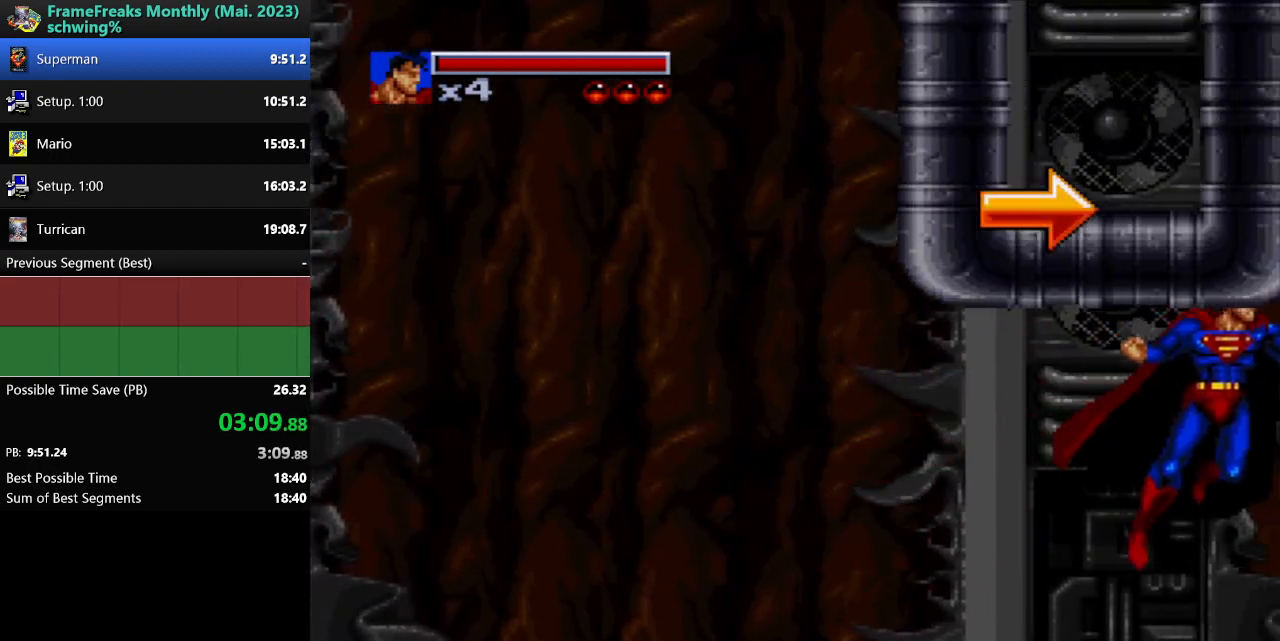
{"buttons": ["DPAD_RIGHT"], "events": [[50, "DPAD_DOWN", "up"]]}
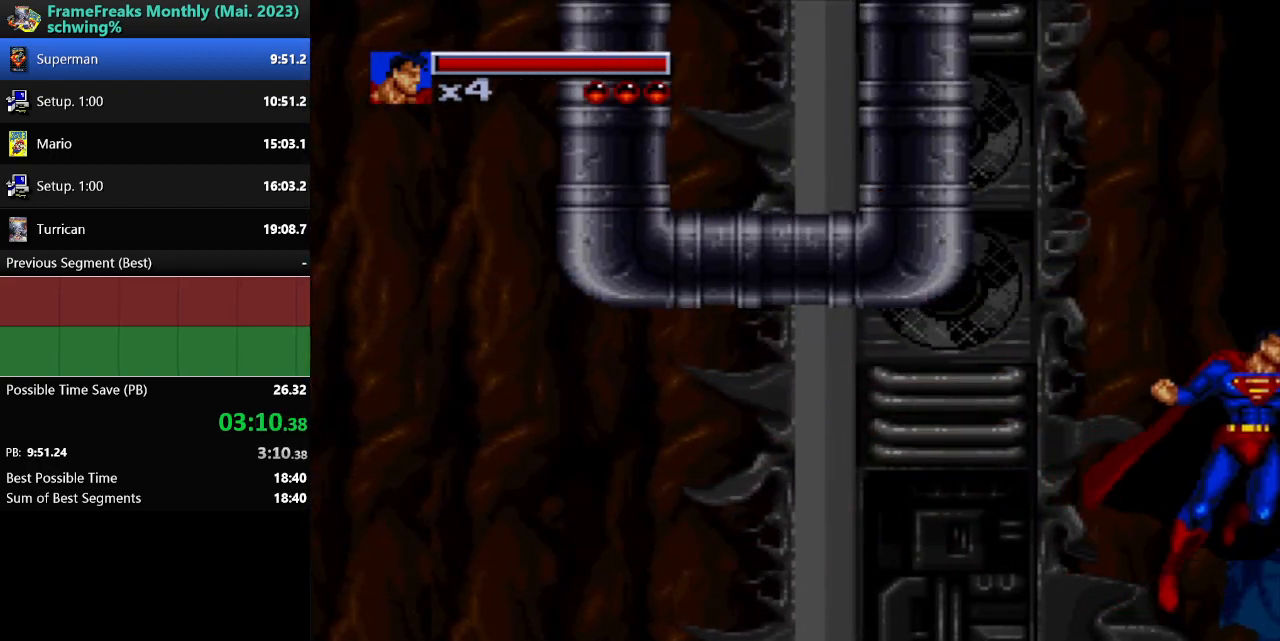
{"buttons": [], "events": [[200, "B", "down"], [283, "B", "up"], [417, "DPAD_RIGHT", "up"]]}
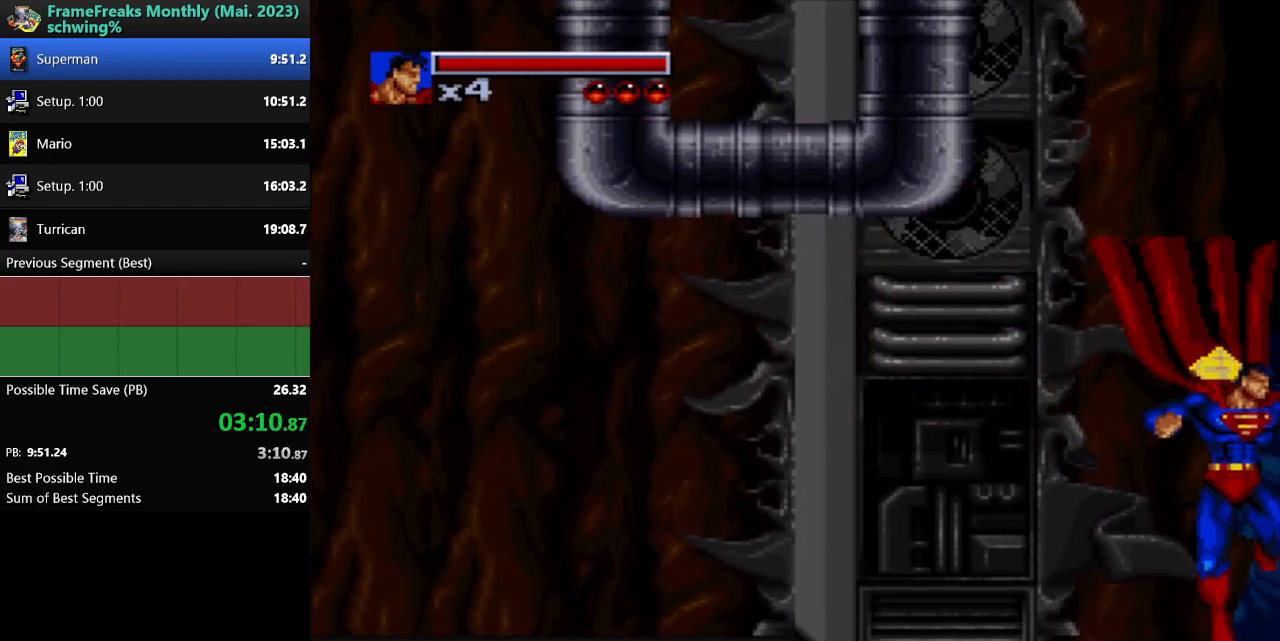
{"buttons": ["DPAD_RIGHT"], "events": [[17, "DPAD_LEFT", "down"], [317, "Y", "down"], [450, "DPAD_LEFT", "up"], [450, "DPAD_RIGHT", "down"], [450, "Y", "up"]]}
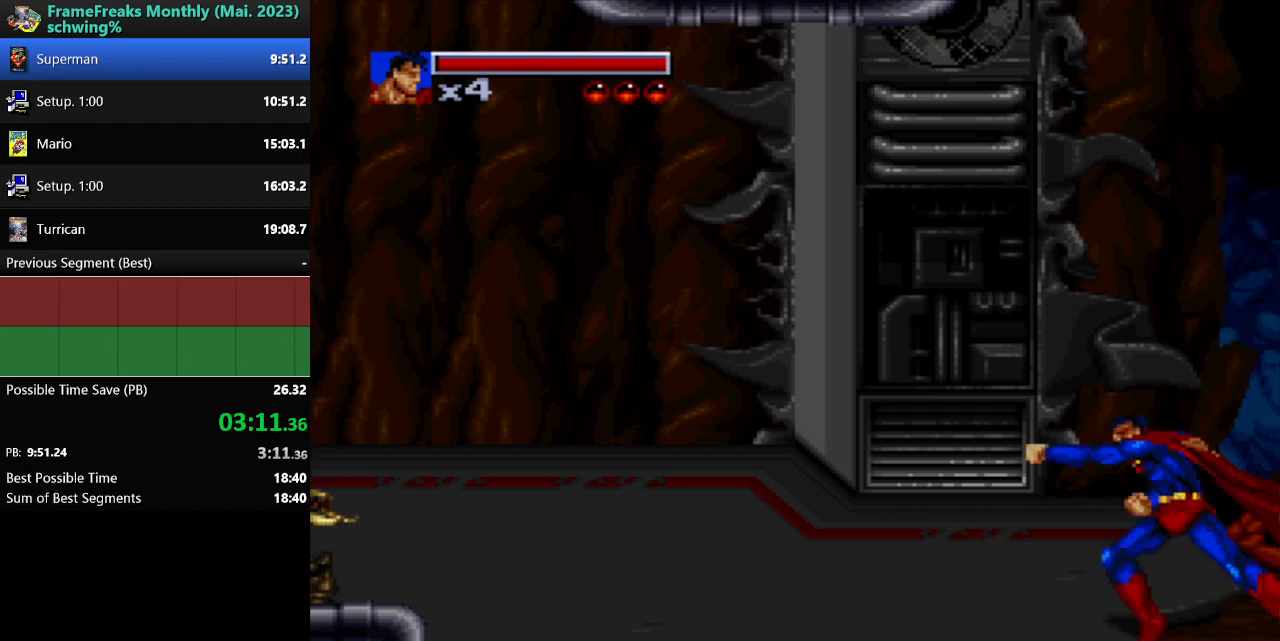
{"buttons": ["Y", "DPAD_RIGHT"], "events": [[100, "Y", "down"], [200, "Y", "up"], [267, "DPAD_DOWN", "down"], [350, "Y", "down"], [367, "DPAD_DOWN", "up"], [450, "Y", "up"], [483, "Y", "down"]]}
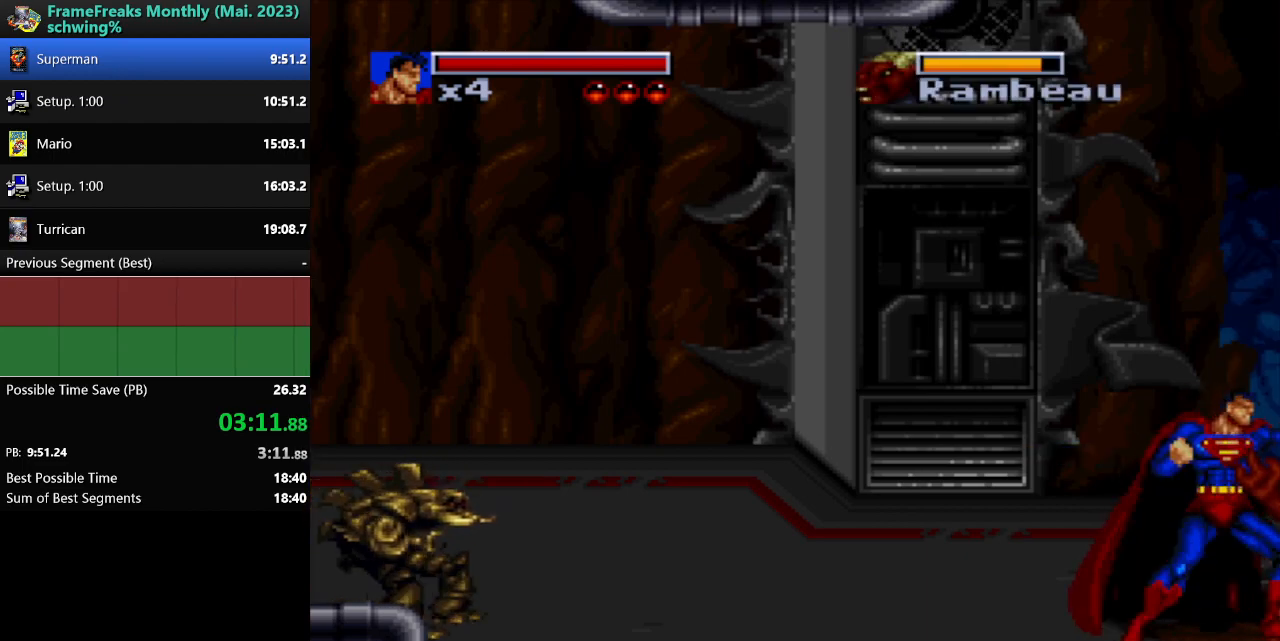
{"buttons": [], "events": [[67, "Y", "up"], [150, "Y", "down"], [233, "DPAD_RIGHT", "up"], [250, "Y", "up"]]}
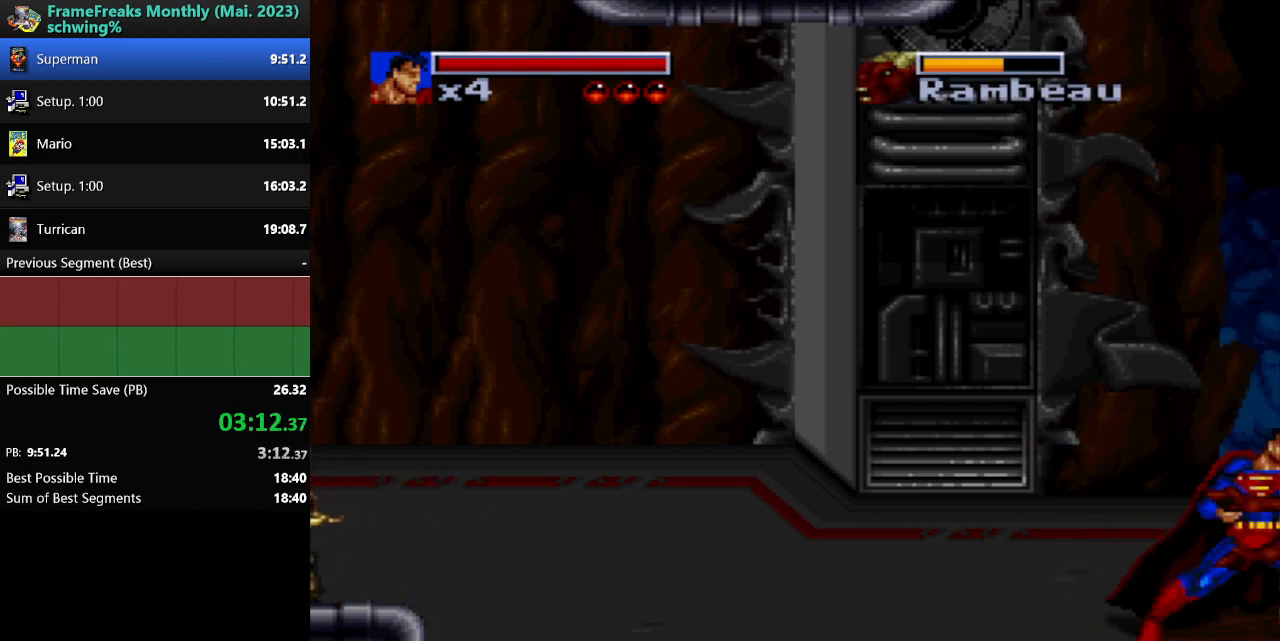
{"buttons": ["DPAD_DOWN", "DPAD_LEFT"], "events": [[167, "DPAD_LEFT", "down"], [250, "DPAD_DOWN", "down"]]}
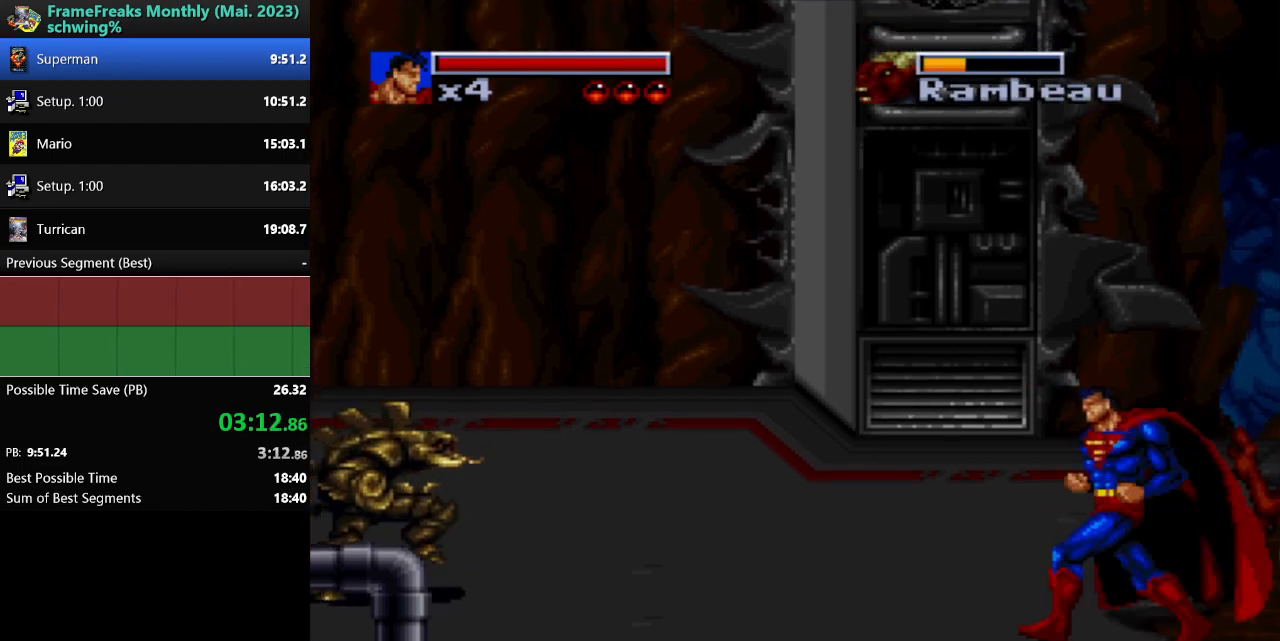
{"buttons": ["DPAD_RIGHT"], "events": [[117, "DPAD_DOWN", "up"], [267, "DPAD_LEFT", "up"], [283, "DPAD_RIGHT", "down"]]}
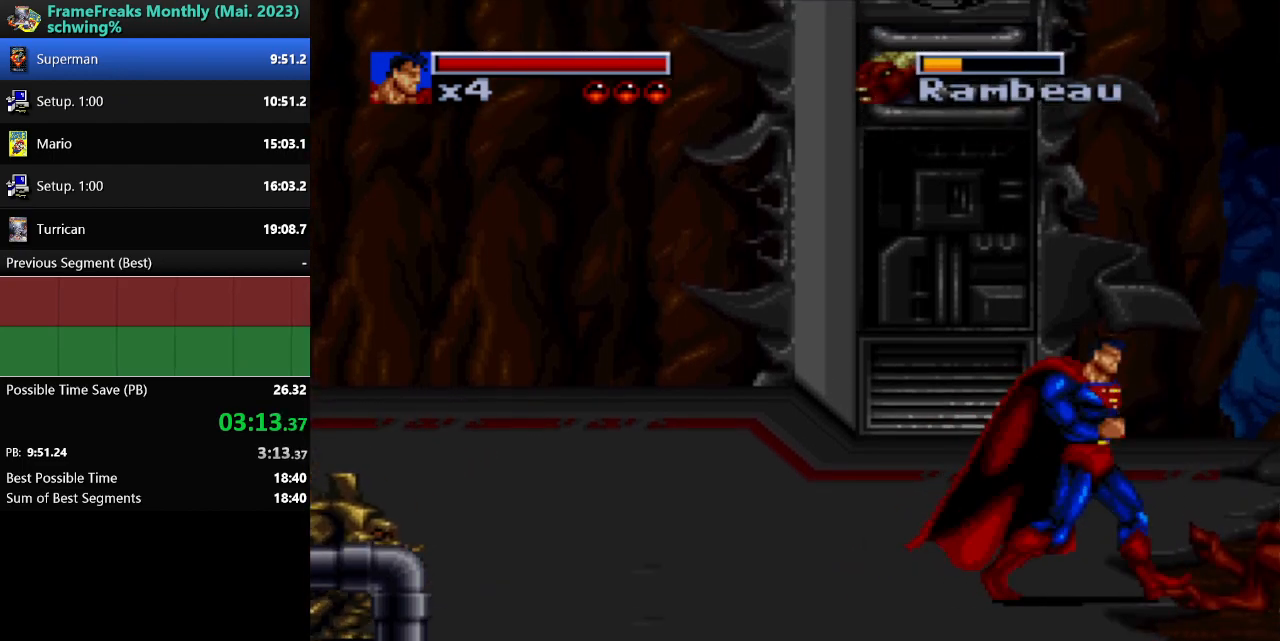
{"buttons": ["DPAD_LEFT"], "events": [[117, "DPAD_RIGHT", "up"], [217, "DPAD_LEFT", "down"]]}
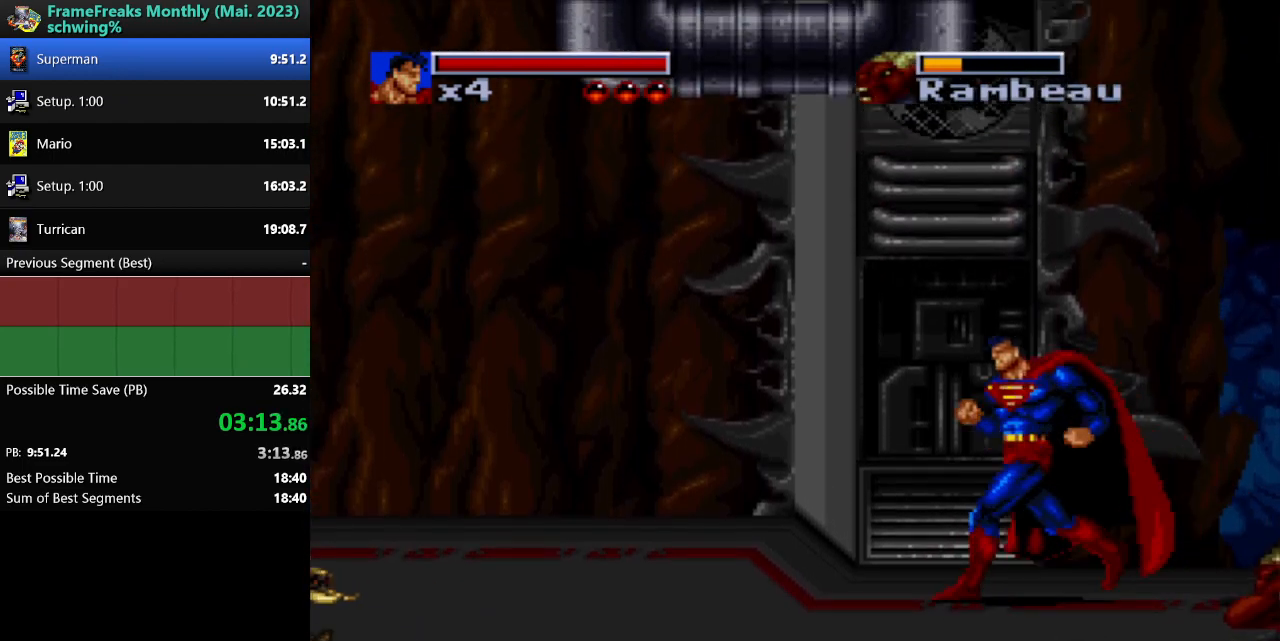
{"buttons": ["DPAD_LEFT"], "events": []}
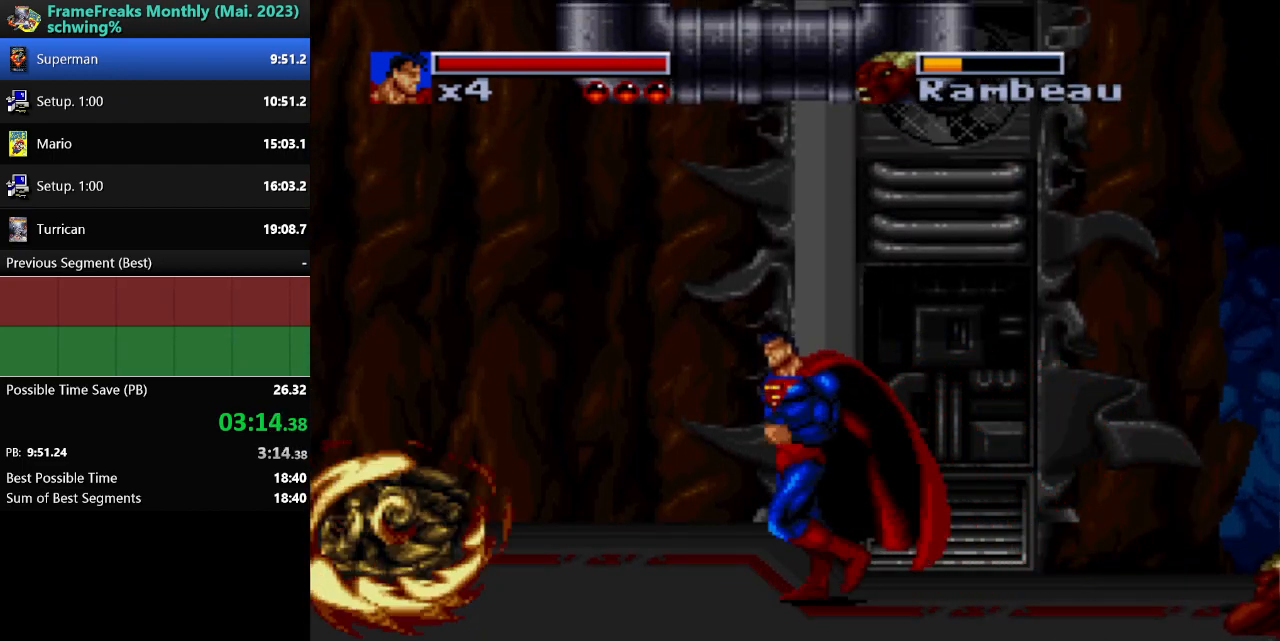
{"buttons": ["DPAD_LEFT"], "events": []}
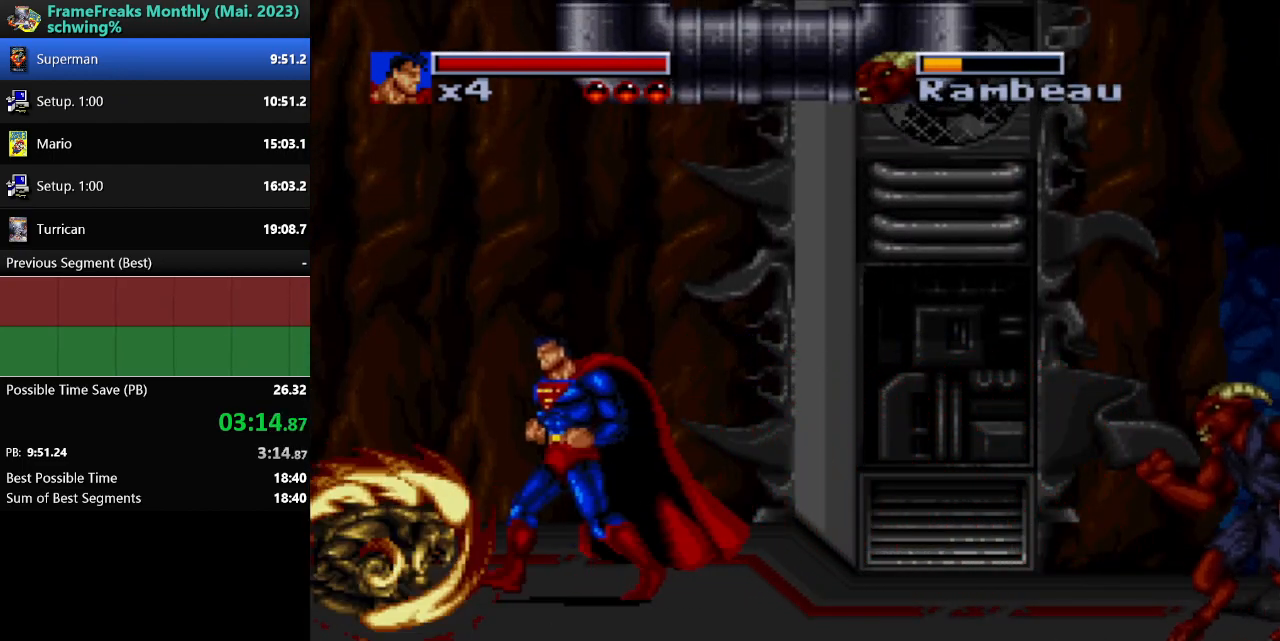
{"buttons": [], "events": [[83, "DPAD_DOWN", "down"], [167, "Y", "down"], [267, "DPAD_DOWN", "up"], [283, "Y", "up"], [350, "Y", "down"], [367, "DPAD_DOWN", "down"], [450, "DPAD_LEFT", "up"], [467, "DPAD_DOWN", "up"], [467, "Y", "up"]]}
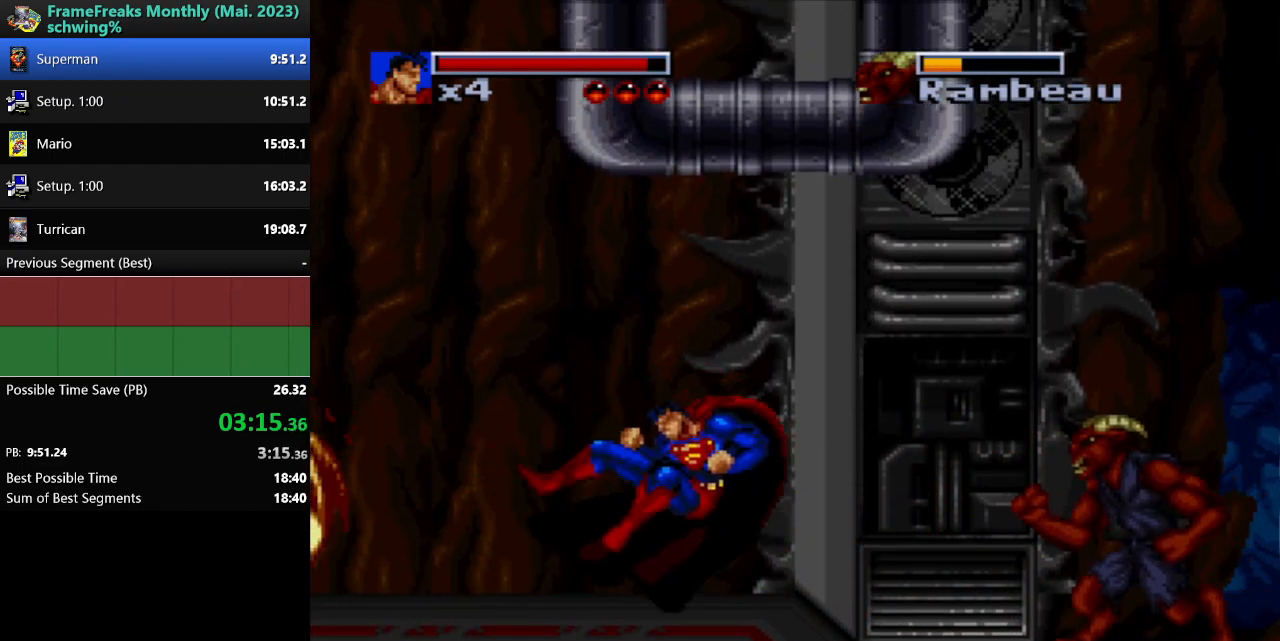
{"buttons": [], "events": []}
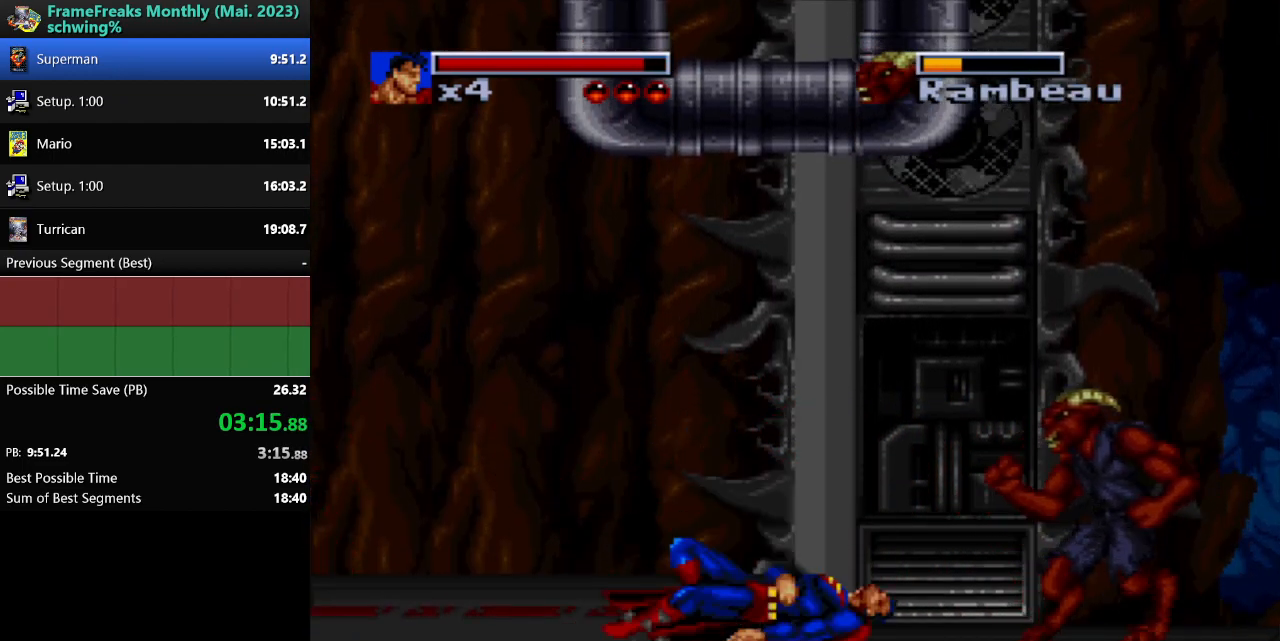
{"buttons": [], "events": [[67, "DPAD_RIGHT", "down"], [400, "DPAD_RIGHT", "up"]]}
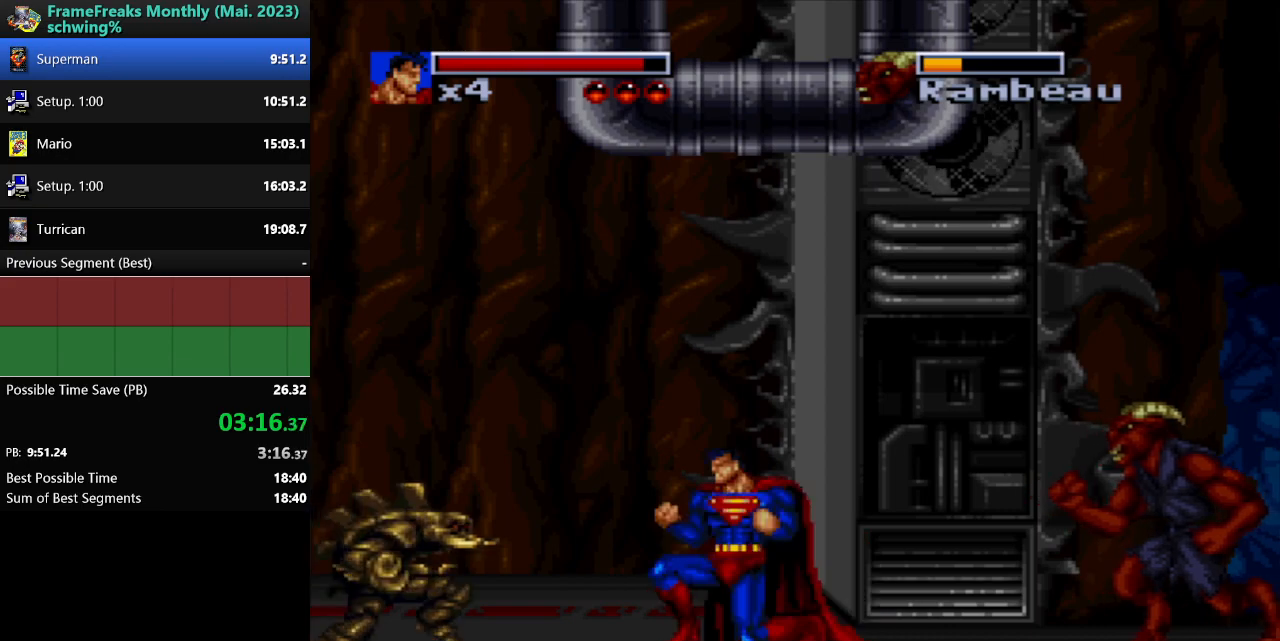
{"buttons": ["Y", "DPAD_DOWN", "DPAD_LEFT"], "events": [[50, "DPAD_LEFT", "down"], [467, "DPAD_DOWN", "down"], [500, "Y", "down"]]}